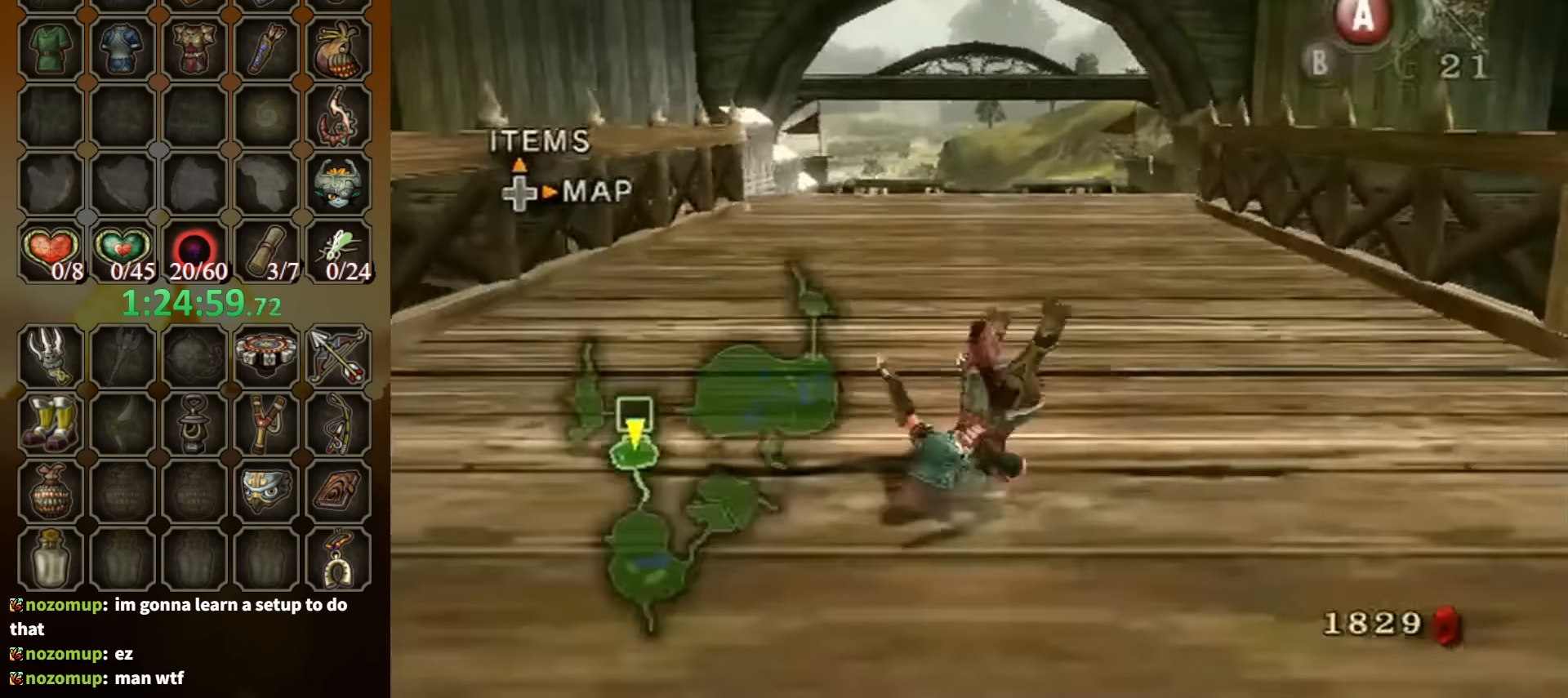
Gameplay with a controller (Nintendo layout); each line is a JSON object with the inputs held at the frame after it. "events" lists button and stick changes between this image and that frame as [ms after this image, input, new state], when the widget could be followed in between. Not read: L3 R3.
{"buttons": ["A"], "left_stick": "up", "right_stick": "center", "events": [[334, "A", "down"], [434, "A", "up"], [500, "A", "down"]]}
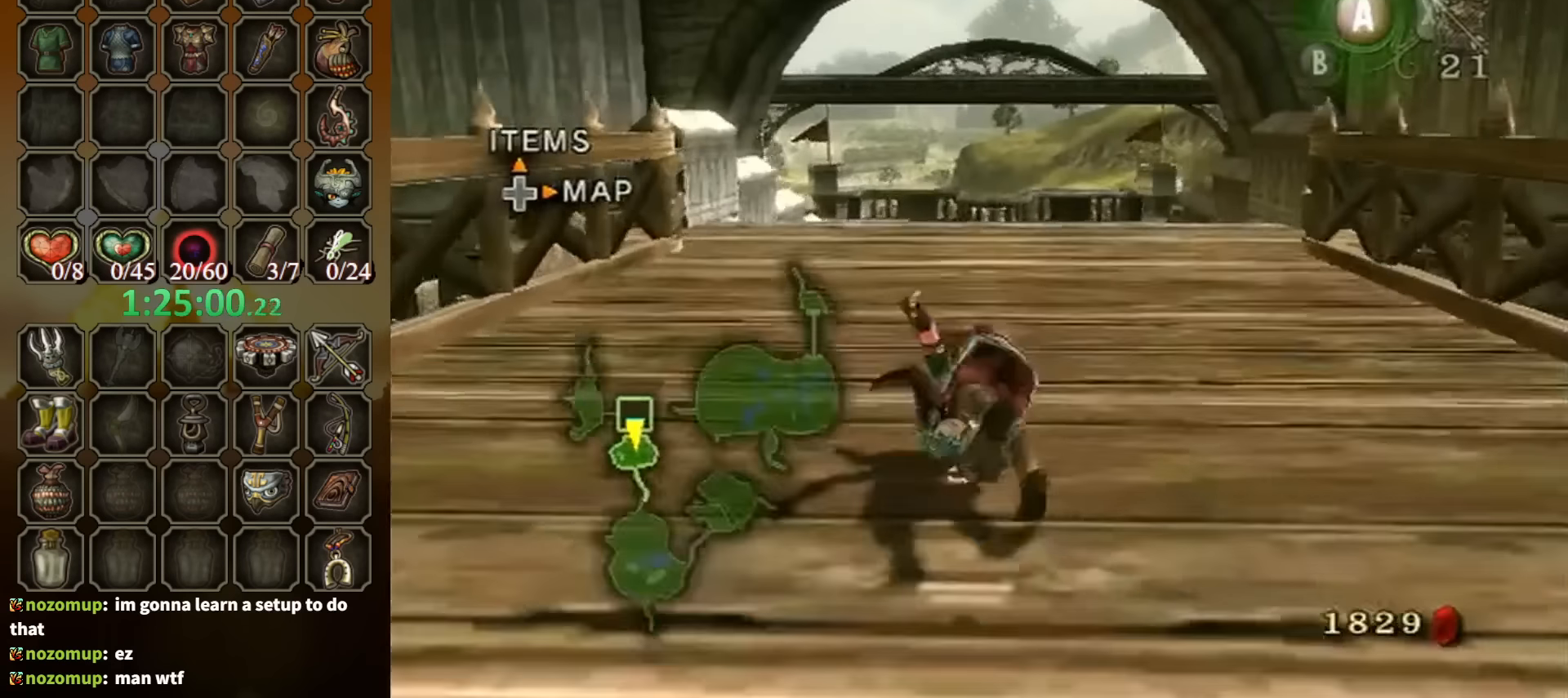
{"buttons": [], "left_stick": "up", "right_stick": "center", "events": [[67, "A", "up"]]}
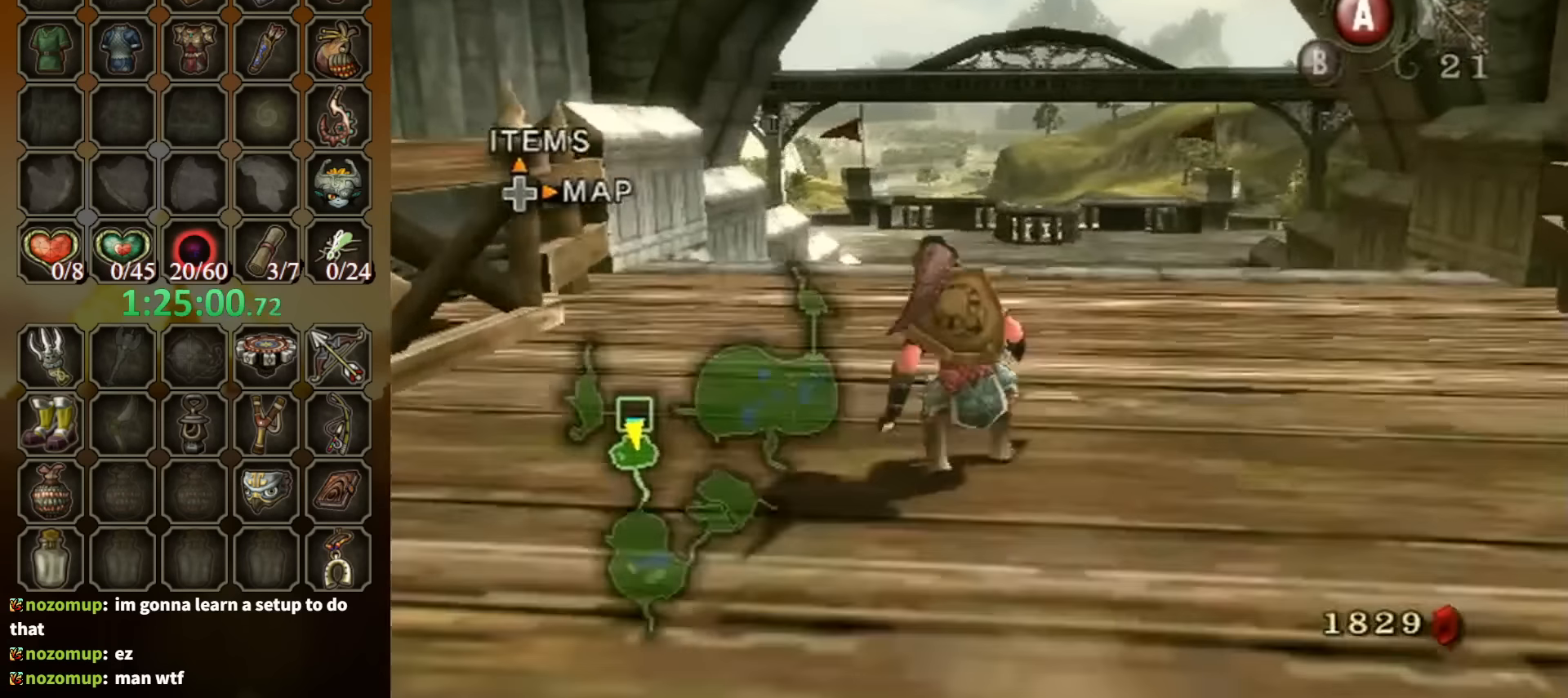
{"buttons": [], "left_stick": "up", "right_stick": "center", "events": [[34, "A", "down"], [100, "A", "up"], [200, "A", "down"], [267, "A", "up"]]}
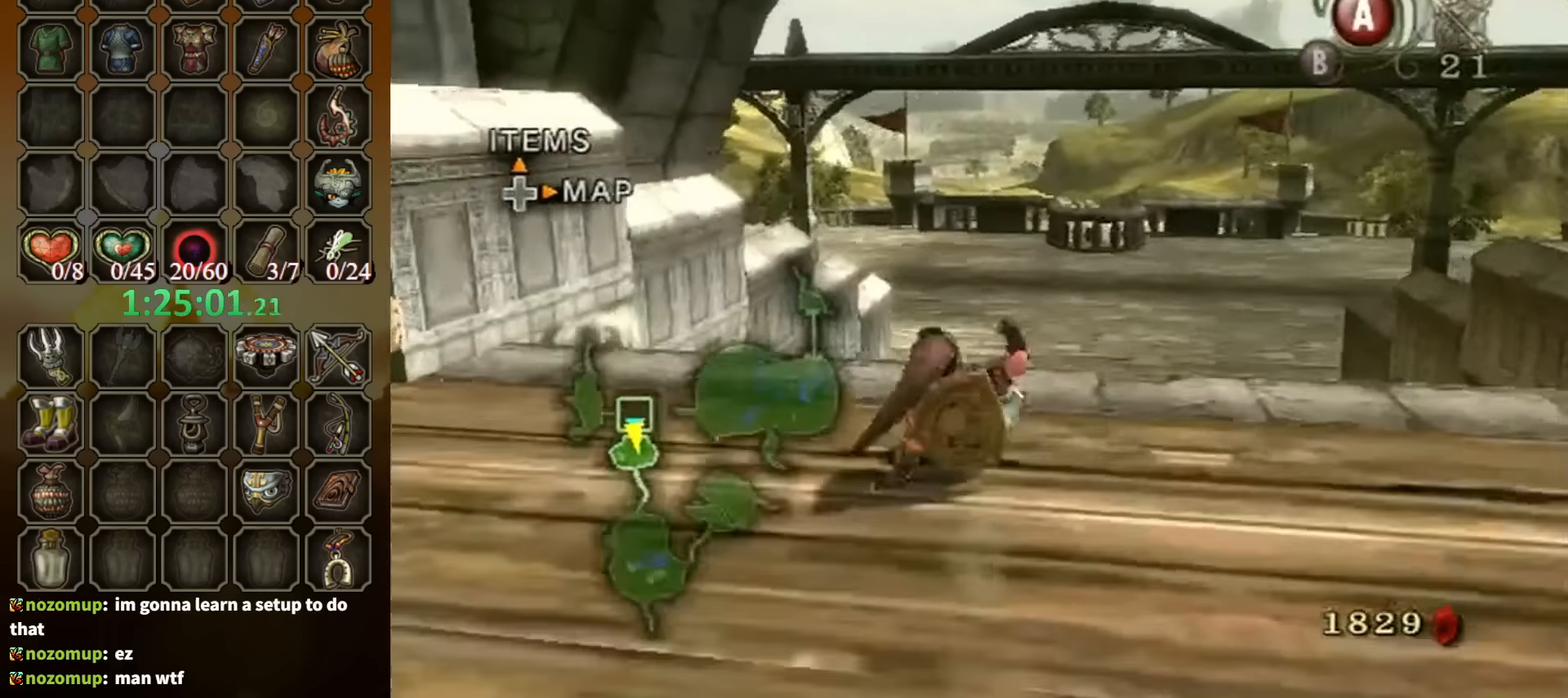
{"buttons": [], "left_stick": "up", "right_stick": "center", "events": [[234, "A", "down"], [300, "A", "up"], [334, "A", "down"], [434, "A", "up"]]}
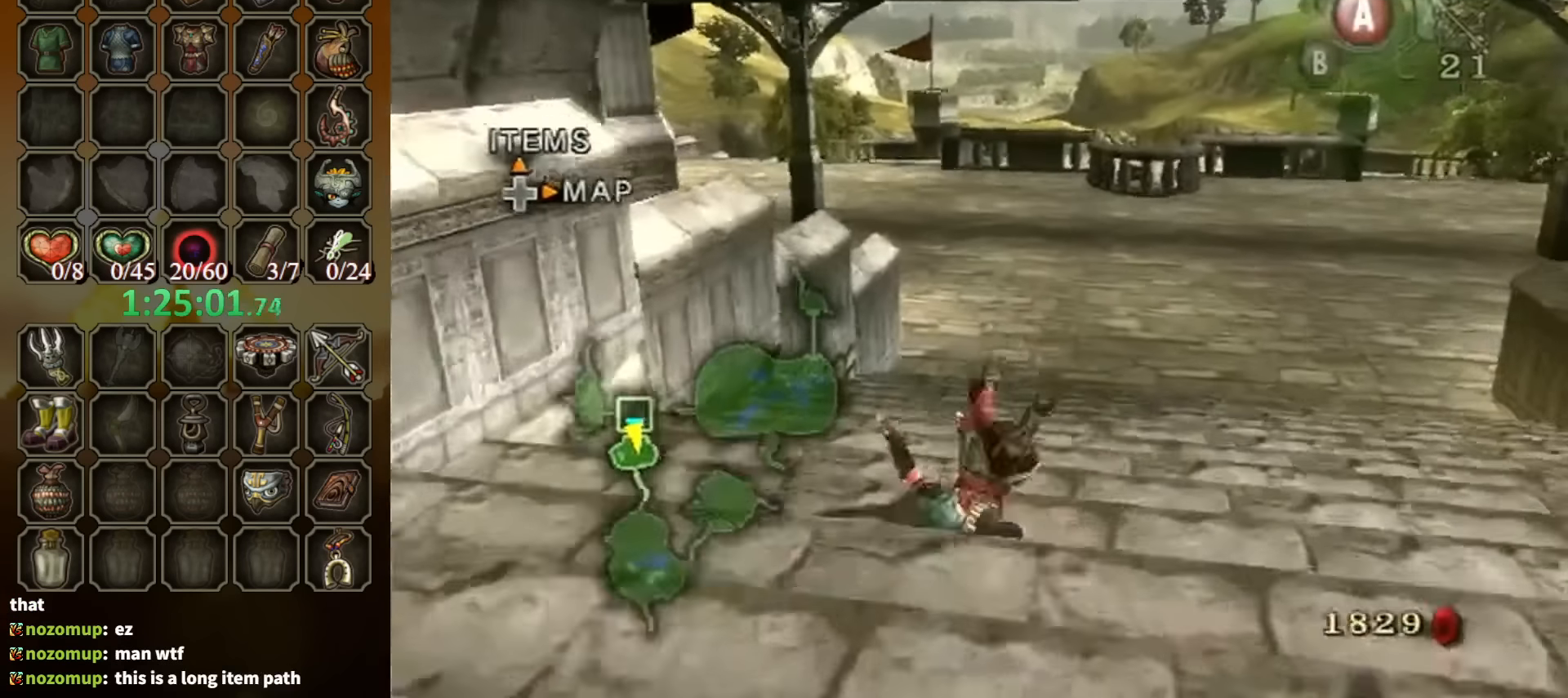
{"buttons": ["A"], "left_stick": "up", "right_stick": "center", "events": [[367, "A", "down"], [467, "A", "up"], [500, "A", "down"]]}
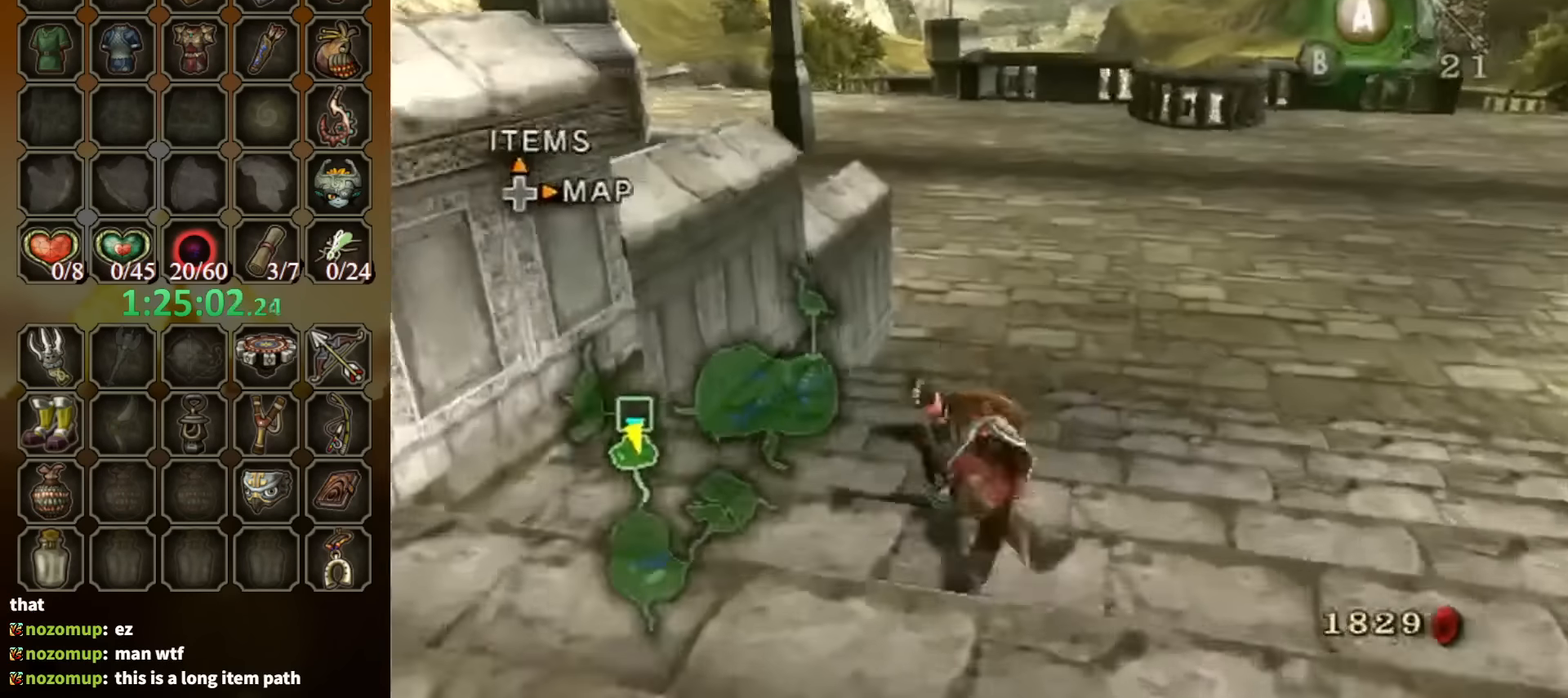
{"buttons": [], "left_stick": "up", "right_stick": "center", "events": [[100, "A", "up"]]}
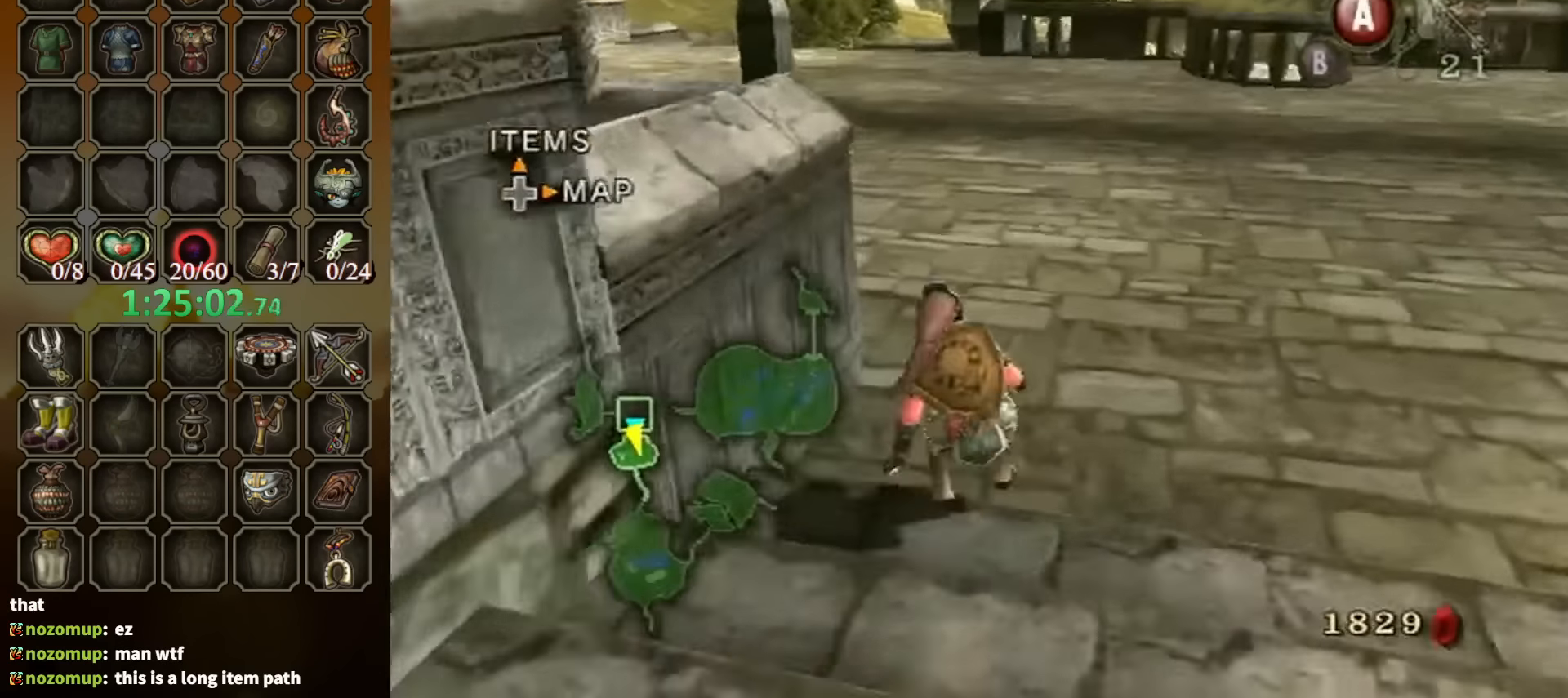
{"buttons": [], "left_stick": "up", "right_stick": "center", "events": [[34, "A", "down"], [100, "A", "up"], [167, "A", "down"], [234, "A", "up"]]}
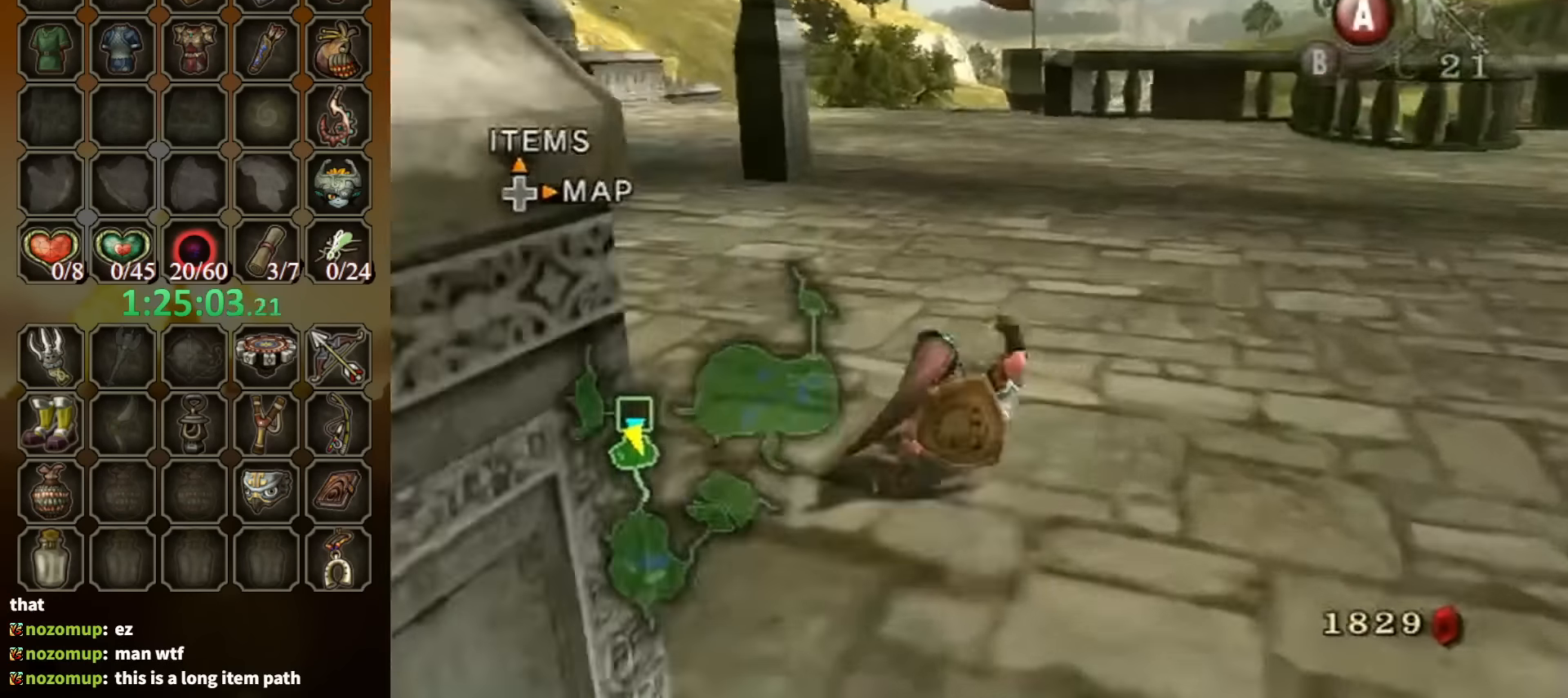
{"buttons": [], "left_stick": "up", "right_stick": "center", "events": [[234, "A", "down"], [300, "A", "up"], [334, "A", "down"], [434, "A", "up"]]}
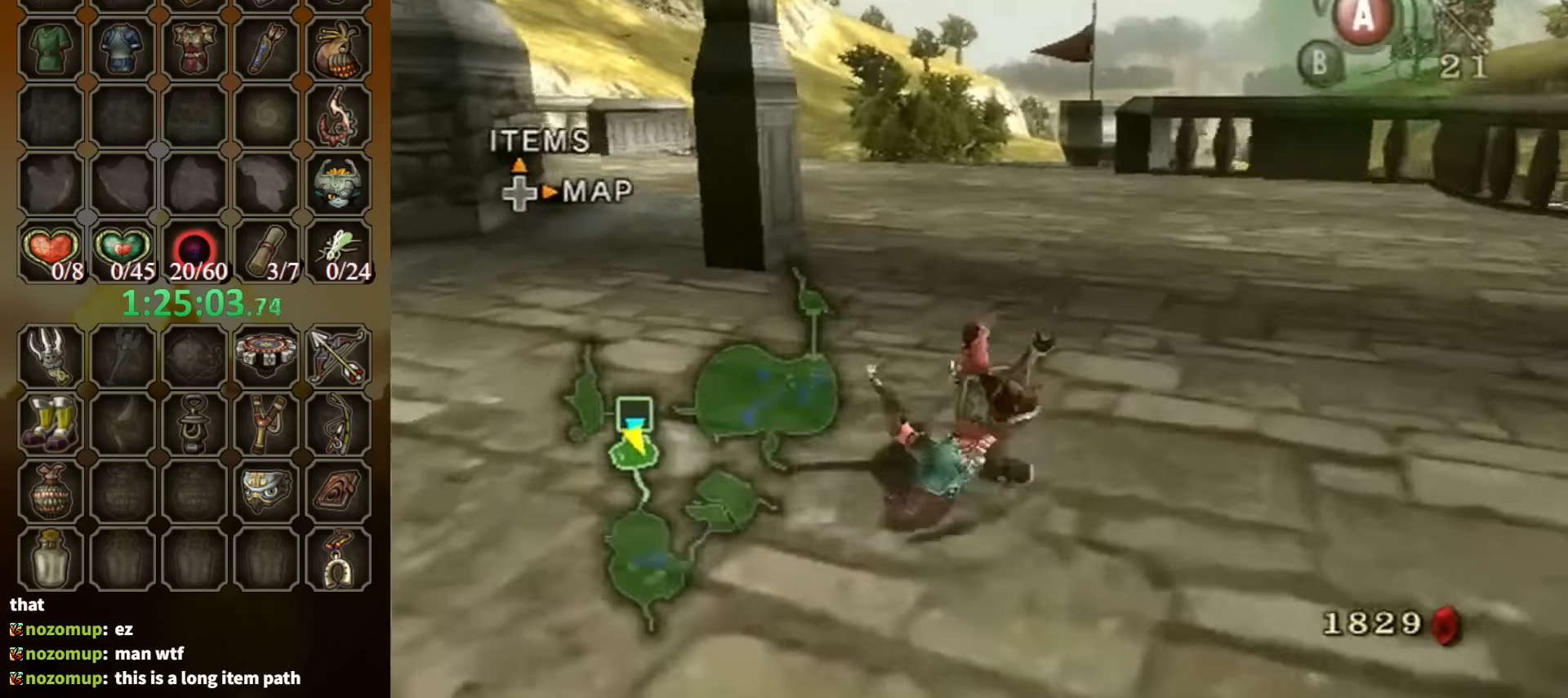
{"buttons": [], "left_stick": "up", "right_stick": "center", "events": [[367, "A", "down"], [434, "A", "up"]]}
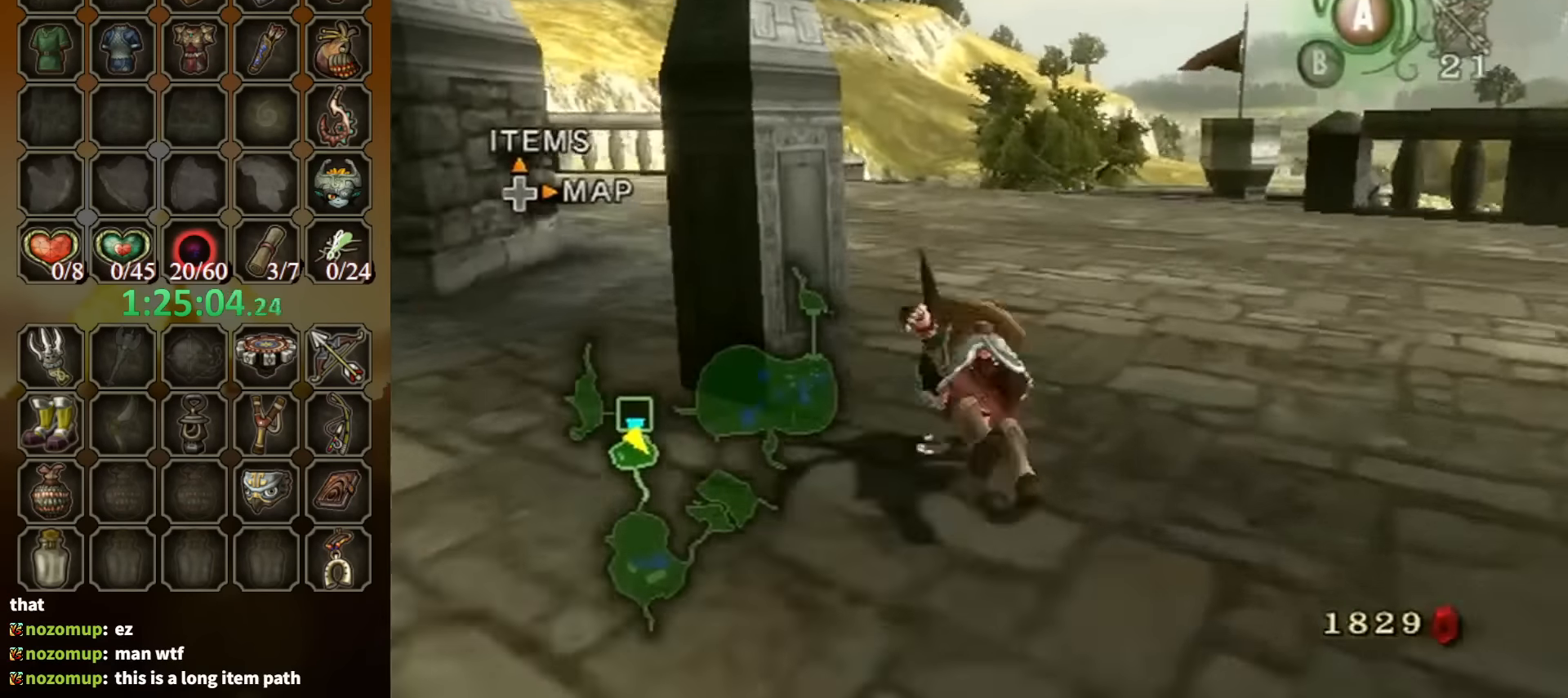
{"buttons": [], "left_stick": "up", "right_stick": "center", "events": [[167, "right_stick", "down-right"], [334, "right_stick", "center"]]}
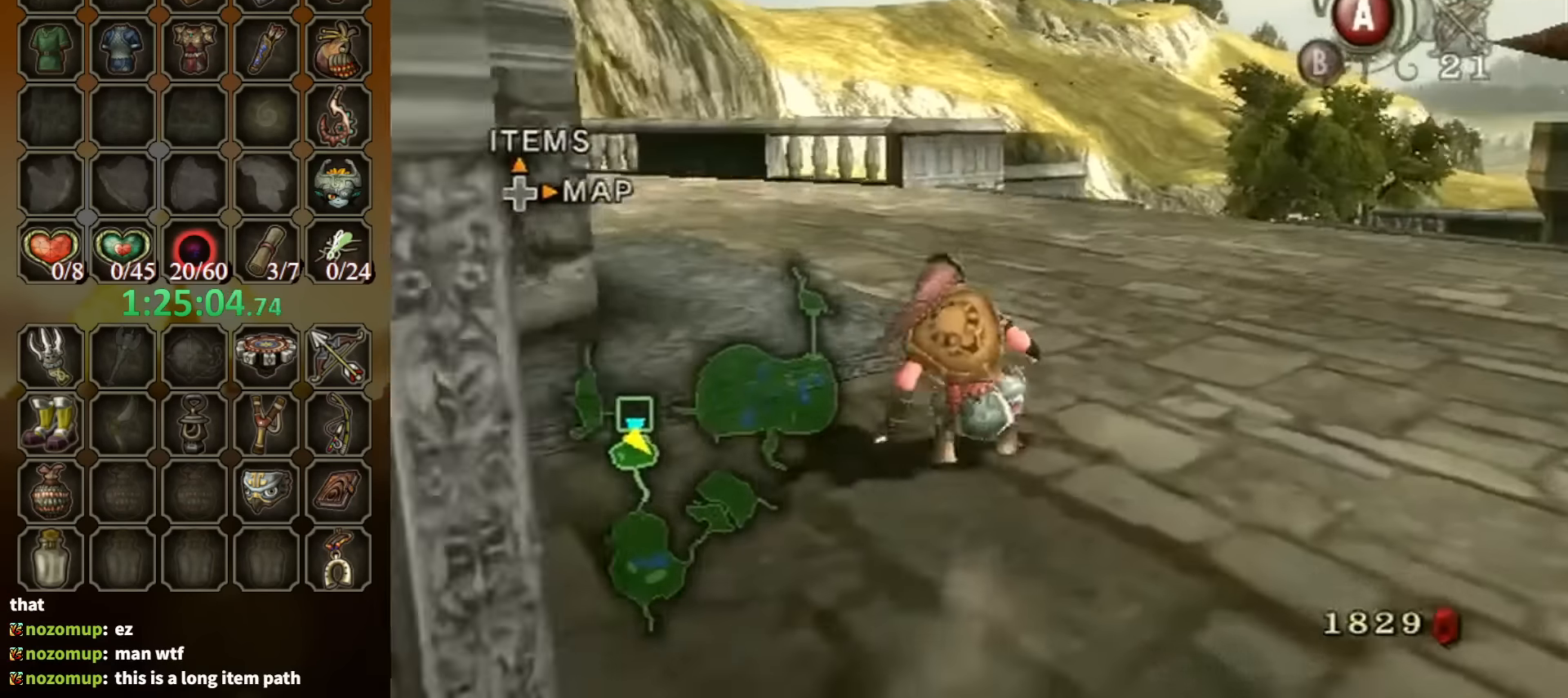
{"buttons": [], "left_stick": "up-right", "right_stick": "center", "events": [[34, "left_stick", "right"], [67, "right_stick", "left"], [100, "left_stick", "down-right"], [267, "left_stick", "right"], [367, "right_stick", "center"], [434, "A", "down"], [434, "left_stick", "up-right"], [500, "A", "up"]]}
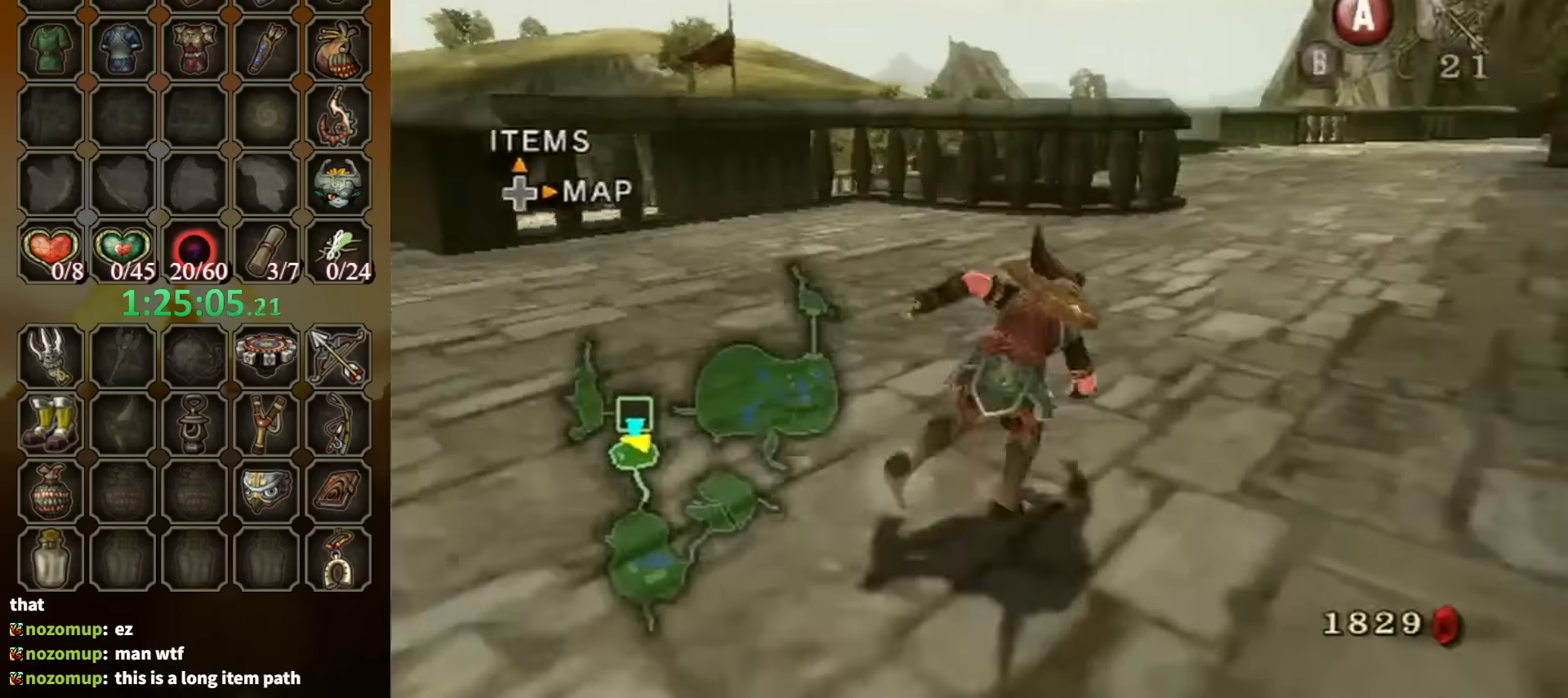
{"buttons": [], "left_stick": "up", "right_stick": "center", "events": [[234, "left_stick", "up"]]}
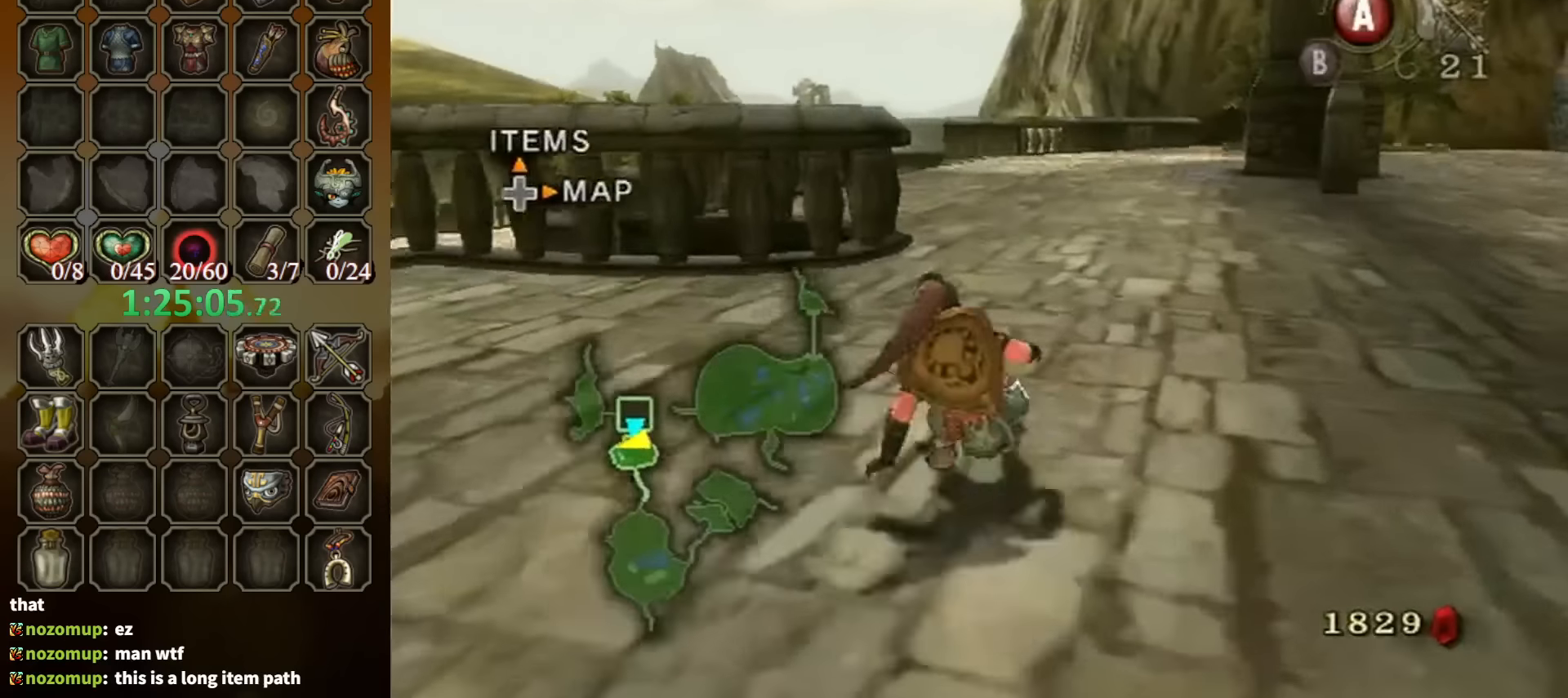
{"buttons": [], "left_stick": "down", "right_stick": "center", "events": [[100, "A", "down"], [167, "A", "up"], [200, "A", "down"], [267, "A", "up"], [467, "left_stick", "down"]]}
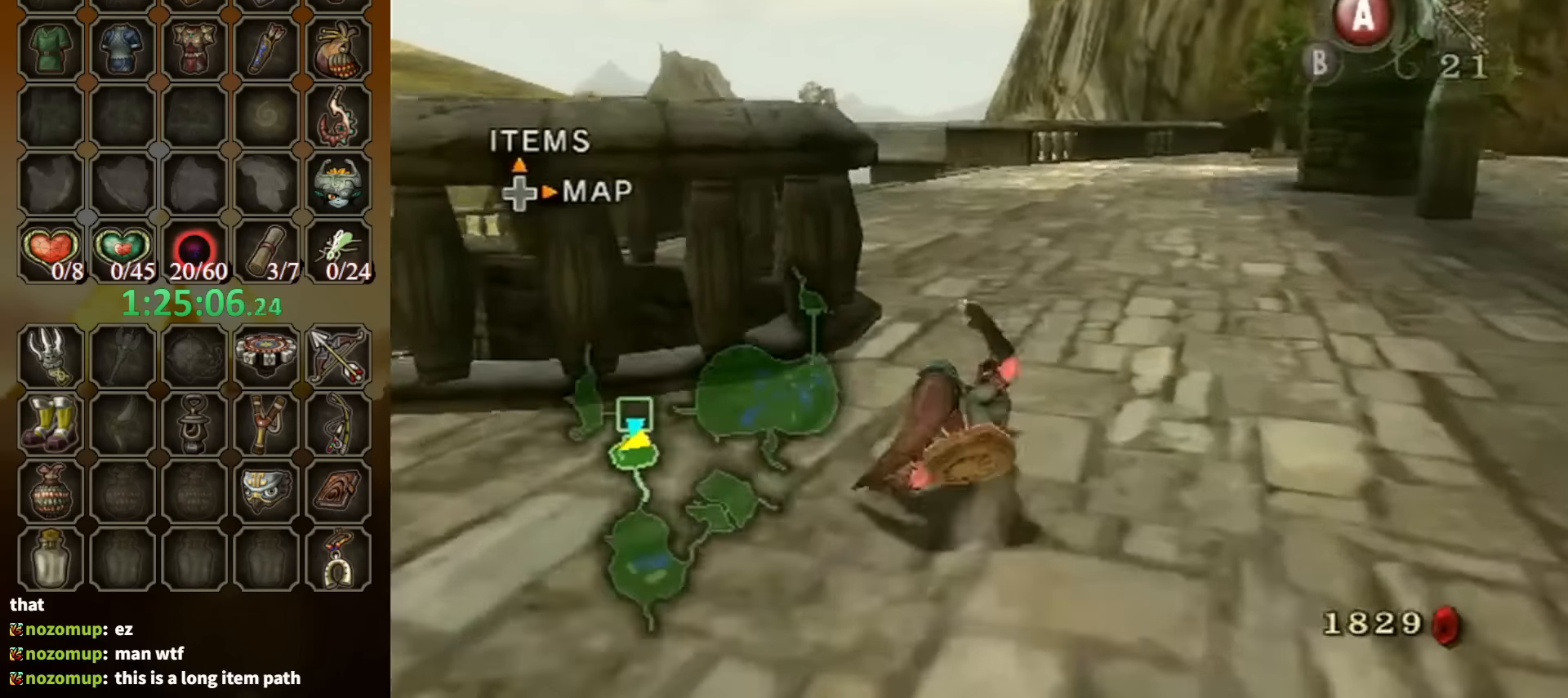
{"buttons": [], "left_stick": "up-left", "right_stick": "center", "events": [[34, "right_stick", "right"], [100, "left_stick", "down-left"], [267, "left_stick", "down"], [467, "left_stick", "up-left"], [500, "right_stick", "center"]]}
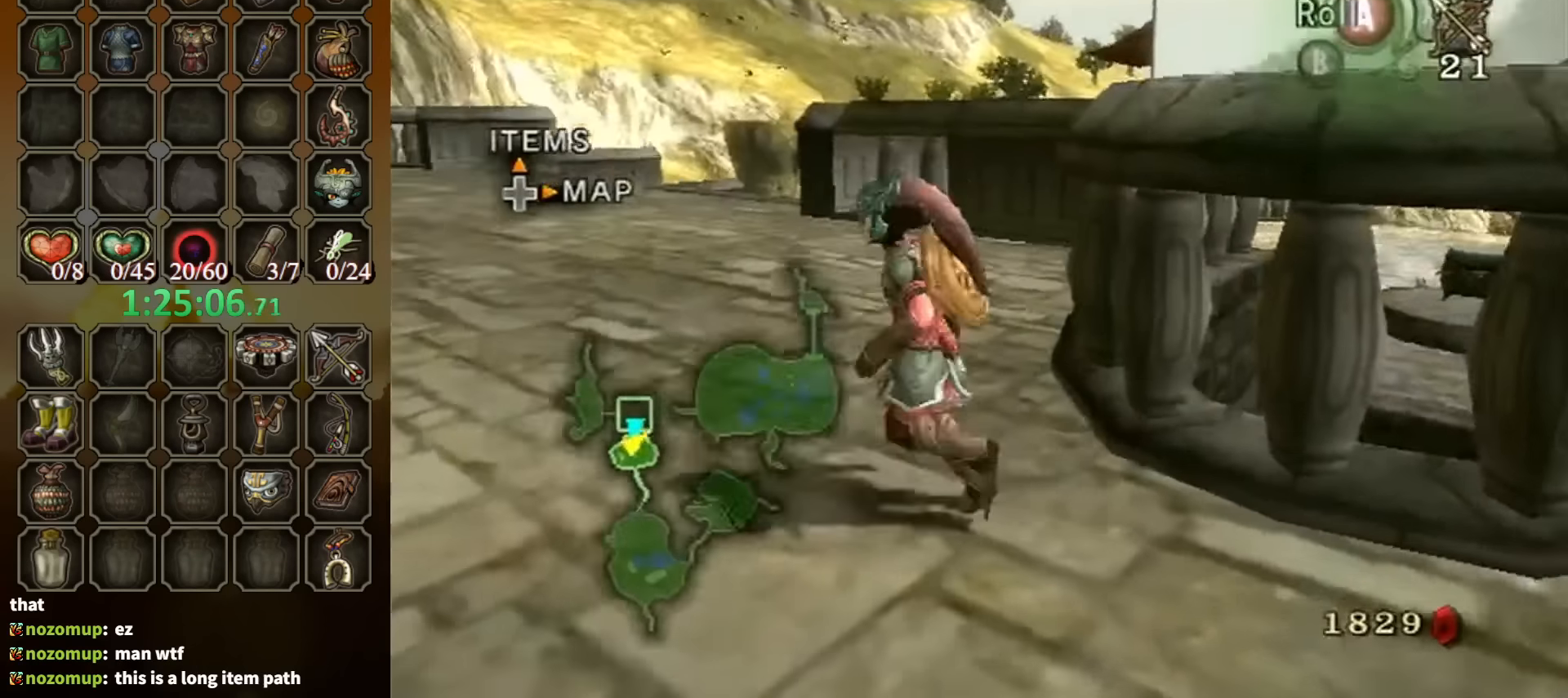
{"buttons": [], "left_stick": "up-left", "right_stick": "center", "events": [[67, "A", "down"], [167, "A", "up"], [200, "left_stick", "up"], [500, "left_stick", "up-left"]]}
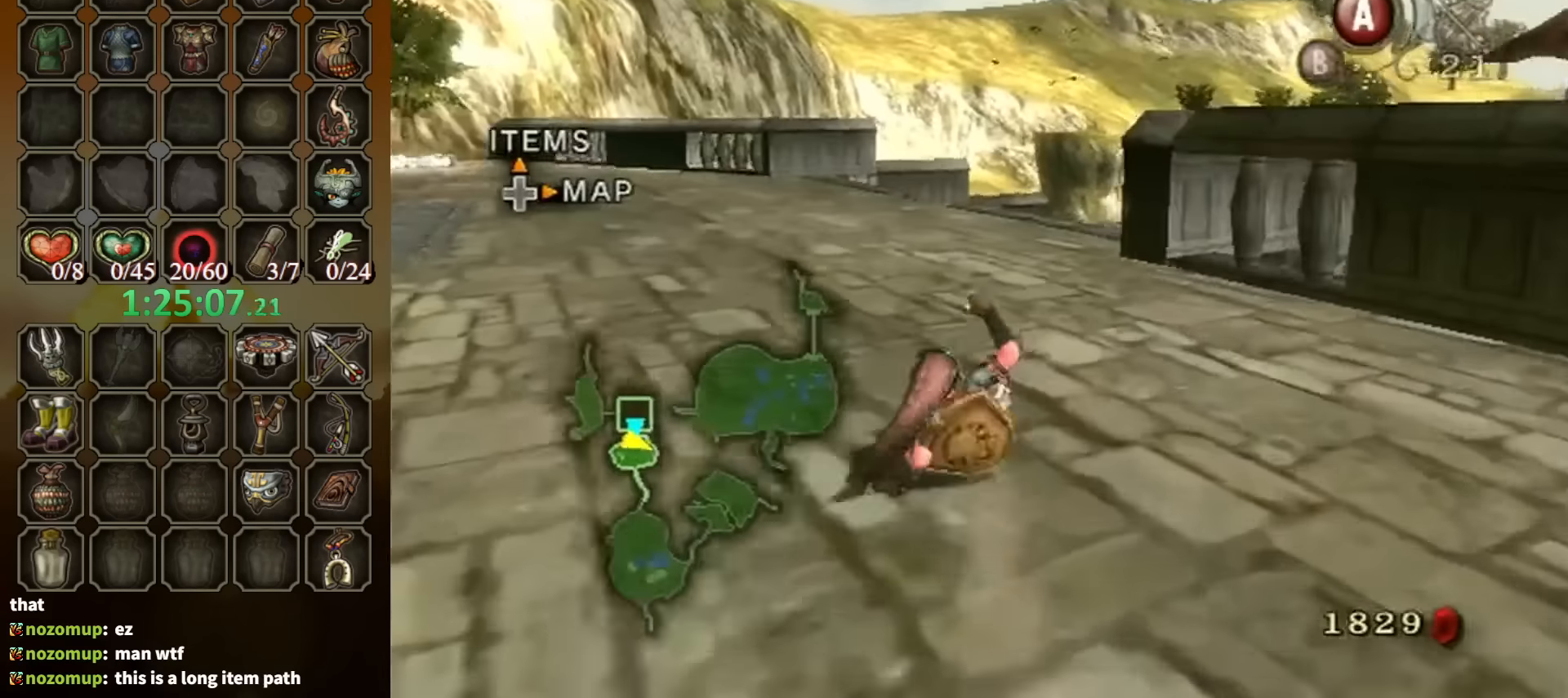
{"buttons": [], "left_stick": "up", "right_stick": "center", "events": [[234, "A", "down"], [300, "A", "up"], [334, "A", "down"], [367, "left_stick", "up"], [434, "A", "up"]]}
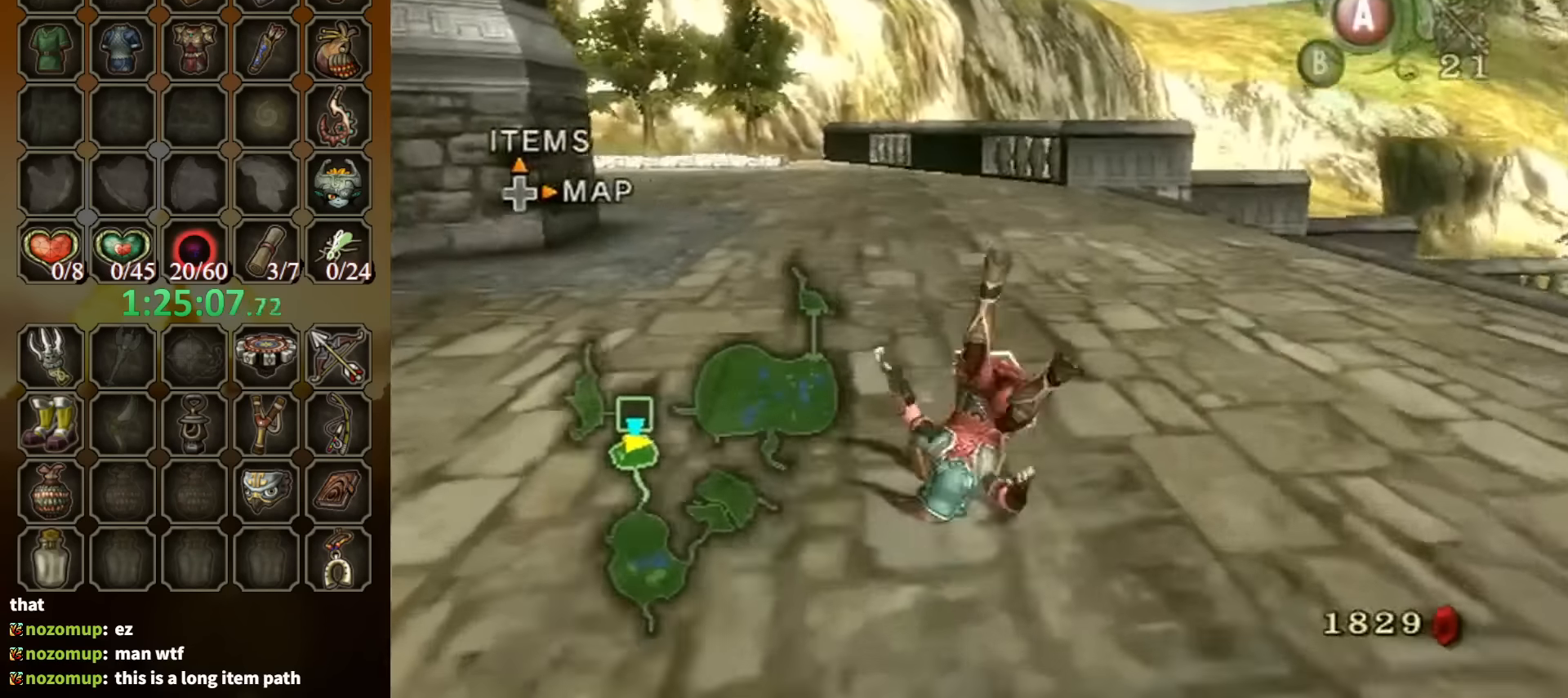
{"buttons": [], "left_stick": "up-right", "right_stick": "down-right", "events": [[34, "left_stick", "up-left"], [134, "left_stick", "up"], [234, "left_stick", "up-right"], [434, "right_stick", "down-right"]]}
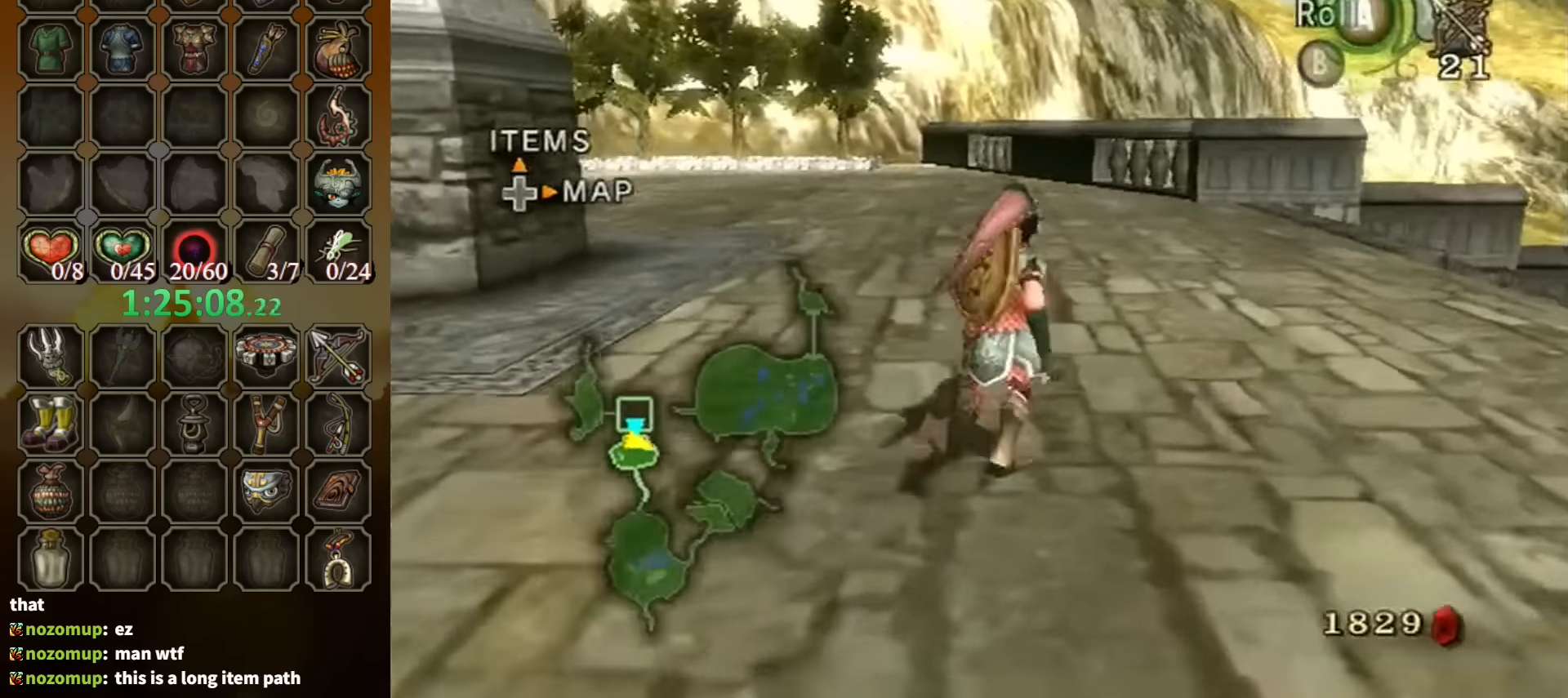
{"buttons": [], "left_stick": "up-right", "right_stick": "down-right", "events": []}
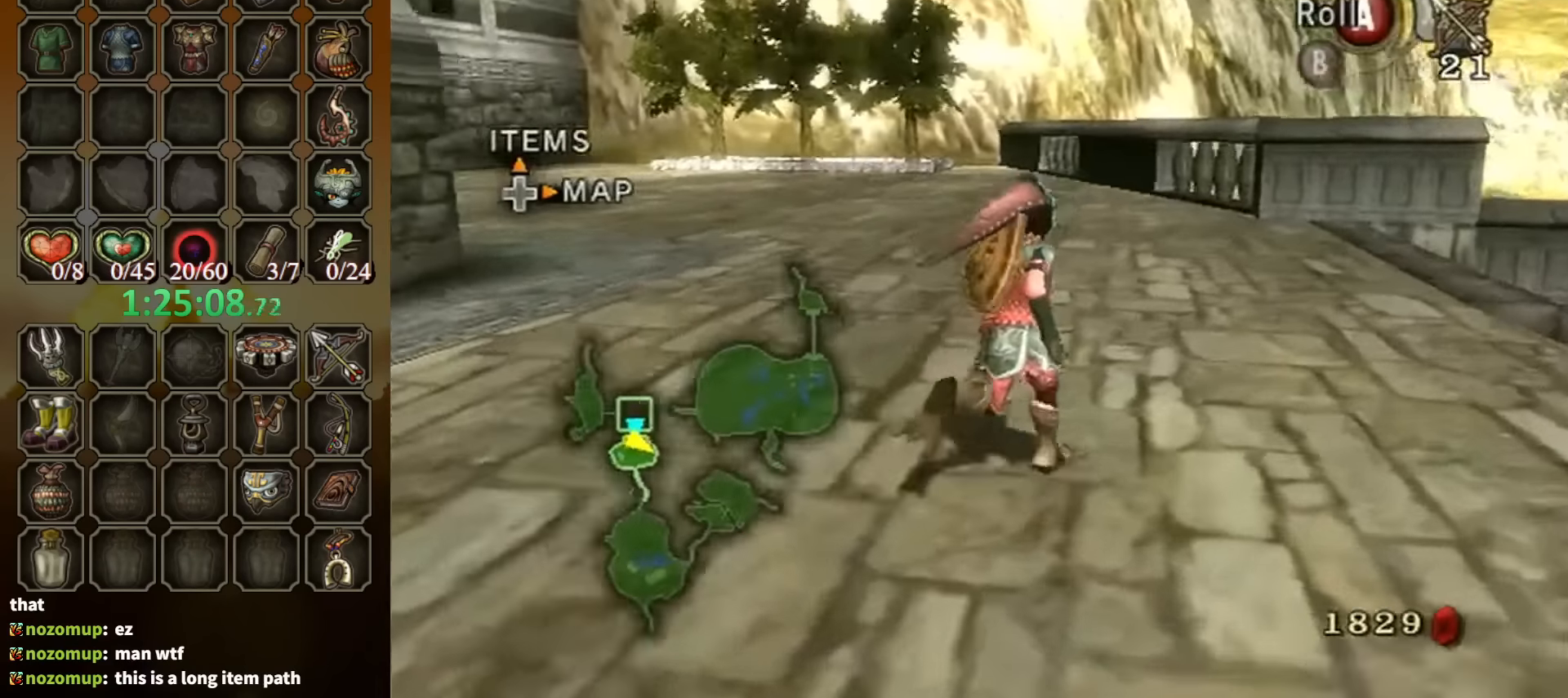
{"buttons": [], "left_stick": "up-left", "right_stick": "down-right", "events": [[467, "left_stick", "up-left"]]}
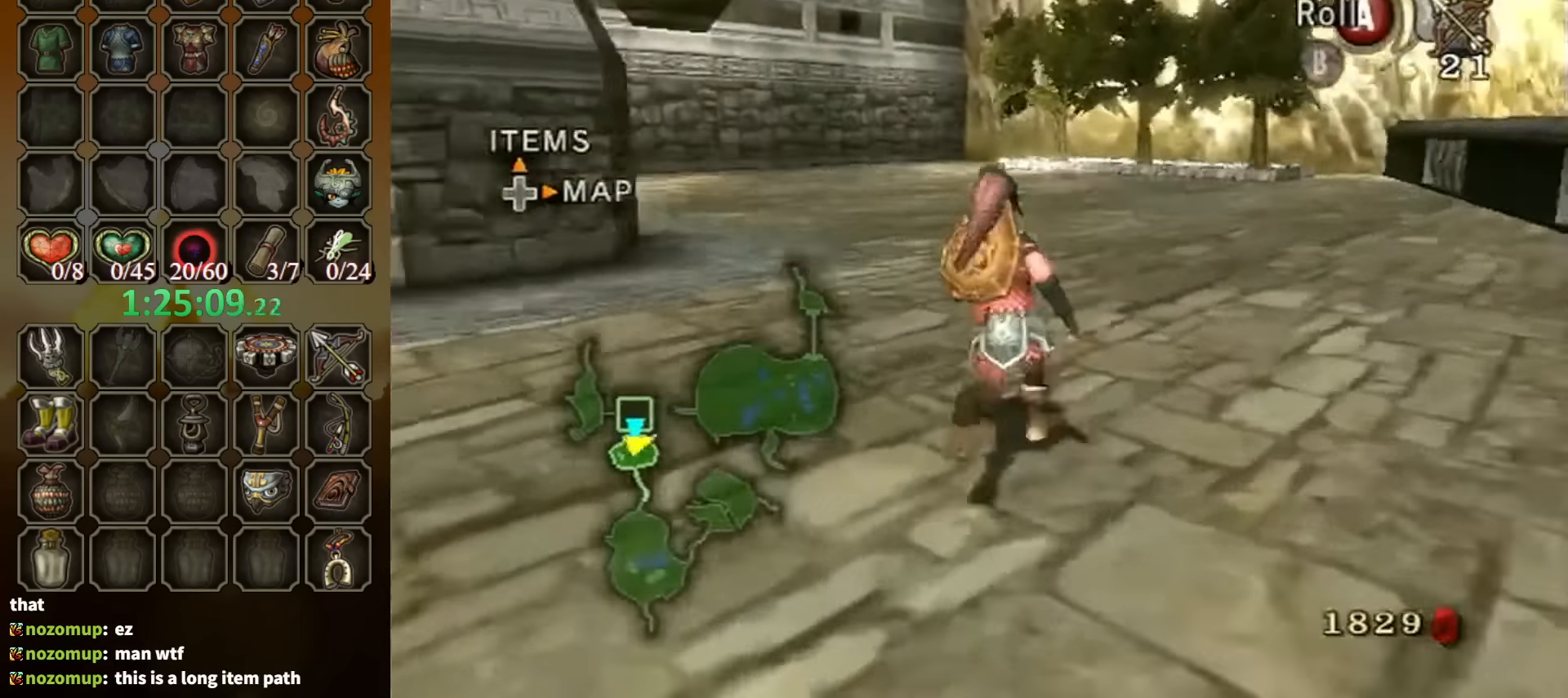
{"buttons": [], "left_stick": "center", "right_stick": "center", "events": [[67, "right_stick", "right"], [167, "right_stick", "up"], [200, "left_stick", "center"], [267, "right_stick", "center"], [367, "DPAD_UP", "down"], [467, "DPAD_UP", "up"]]}
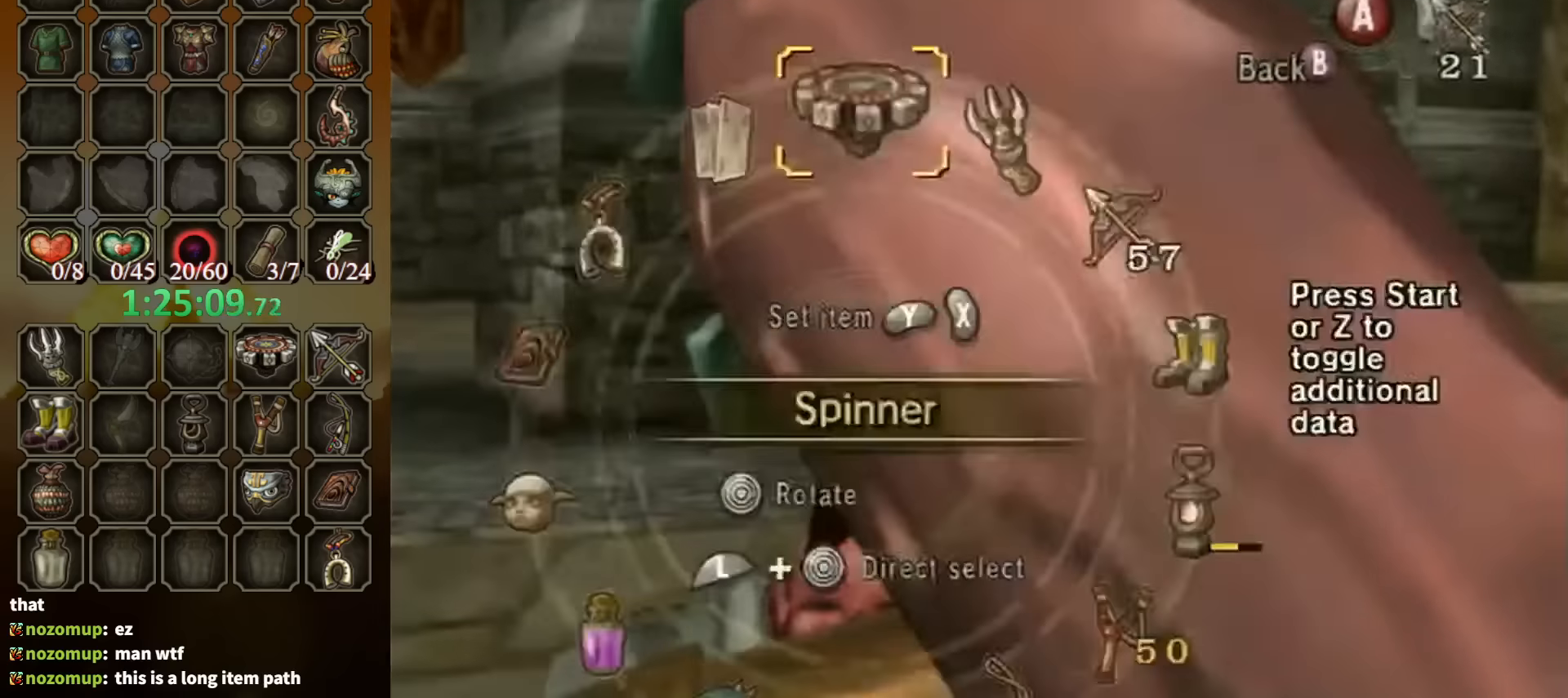
{"buttons": [], "left_stick": "up-right", "right_stick": "center", "events": [[467, "left_stick", "up-right"]]}
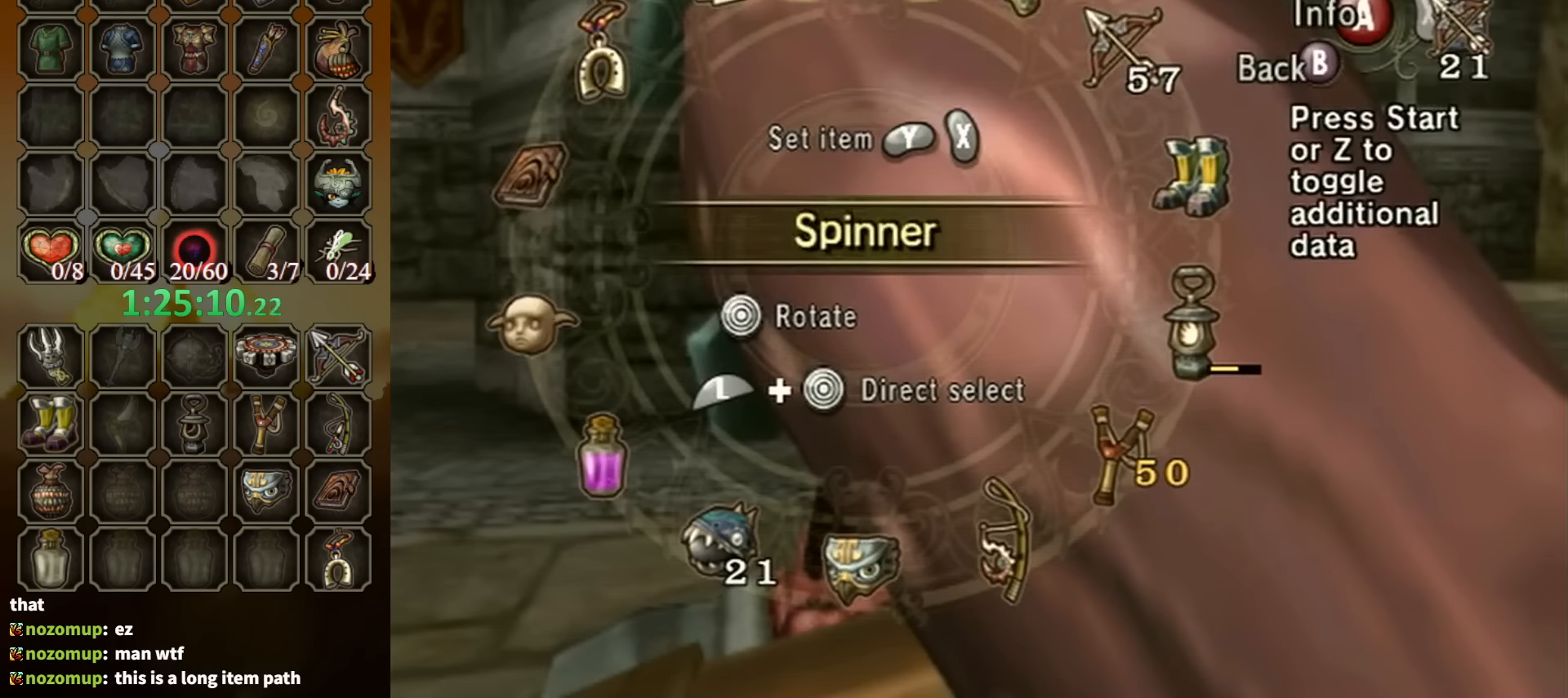
{"buttons": [], "left_stick": "center", "right_stick": "center", "events": [[67, "left_stick", "center"], [100, "Y", "down"], [167, "Y", "up"], [200, "Y", "down"], [267, "Y", "up"], [333, "B", "down"], [433, "B", "up"]]}
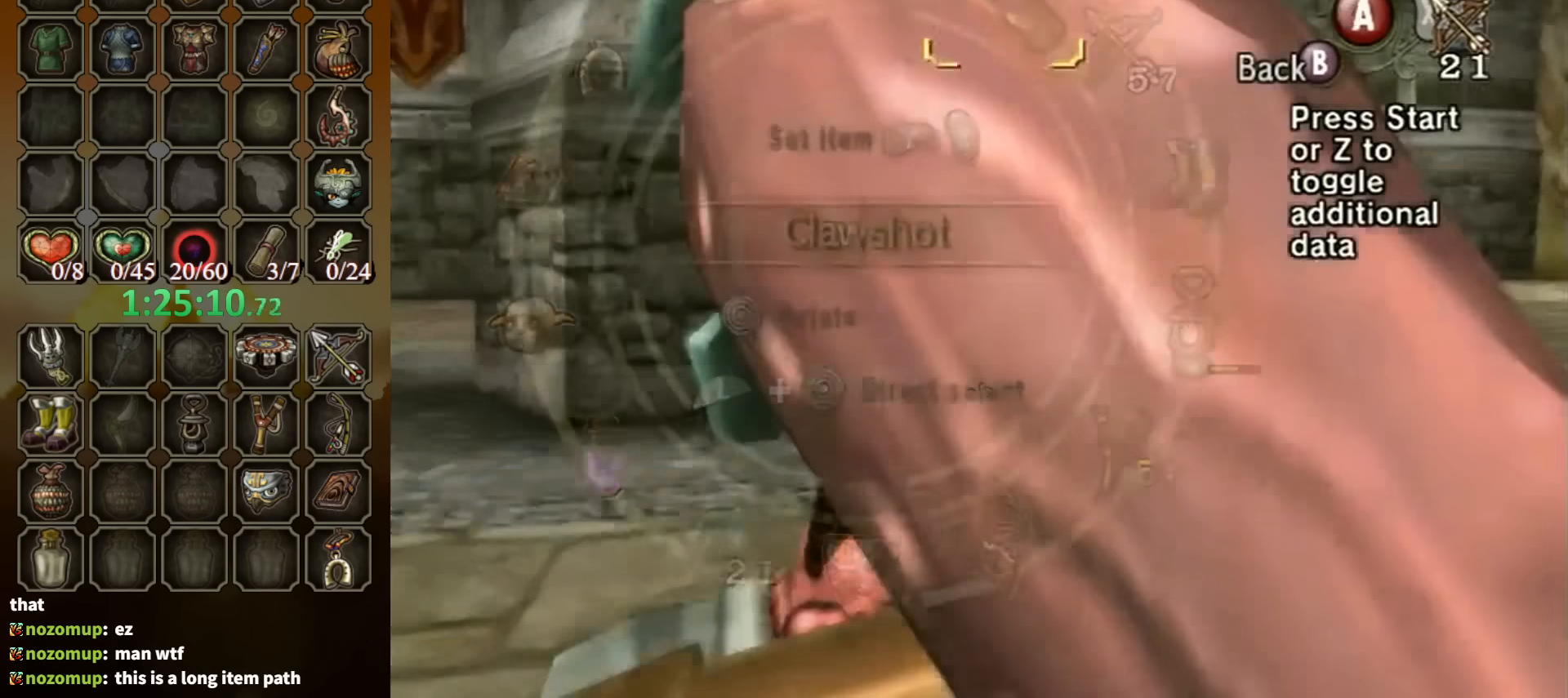
{"buttons": ["X"], "left_stick": "center", "right_stick": "center", "events": [[200, "DPAD_RIGHT", "down"], [200, "DPAD_UP", "down"], [267, "DPAD_RIGHT", "up"], [267, "DPAD_UP", "up"], [500, "X", "down"]]}
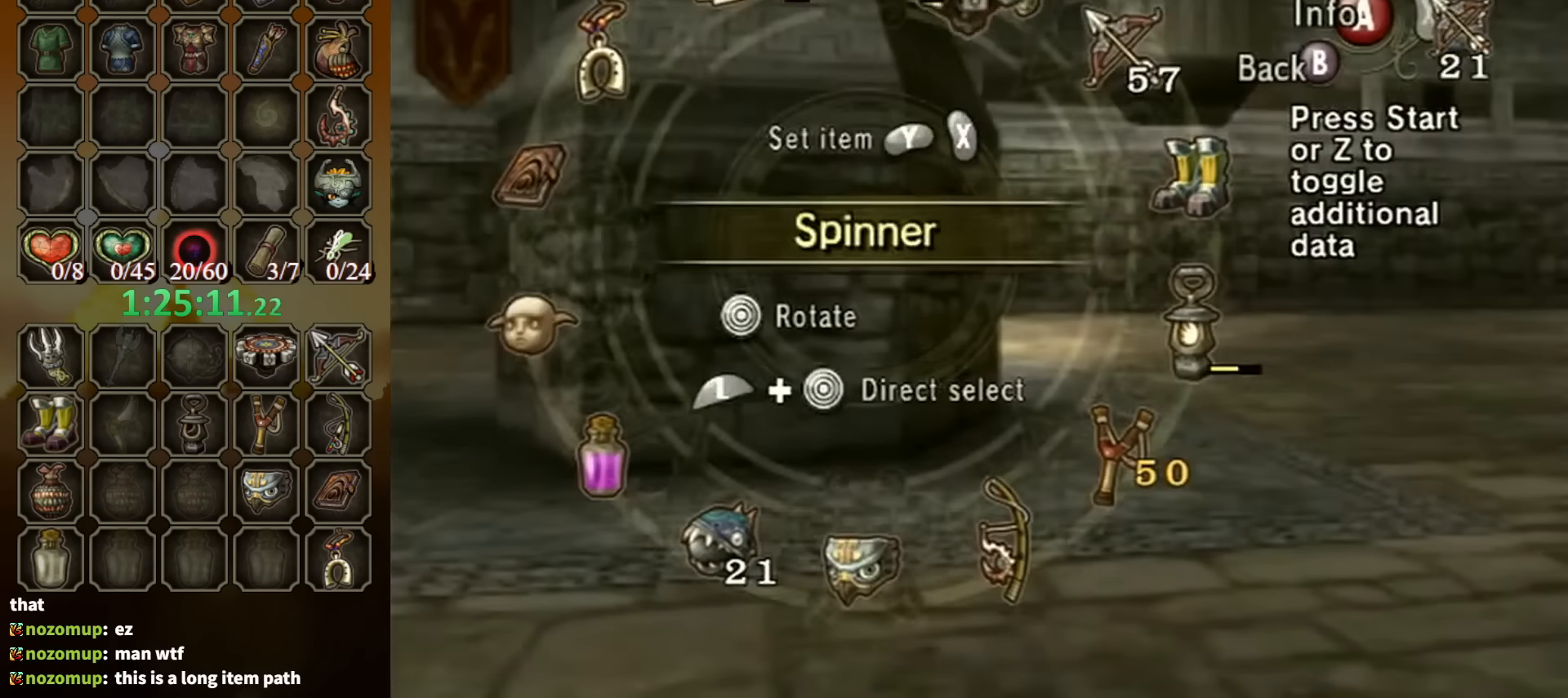
{"buttons": [], "left_stick": "down", "right_stick": "center", "events": [[67, "X", "up"], [133, "X", "down"], [200, "X", "up"], [267, "B", "down"], [333, "B", "up"], [367, "left_stick", "down"]]}
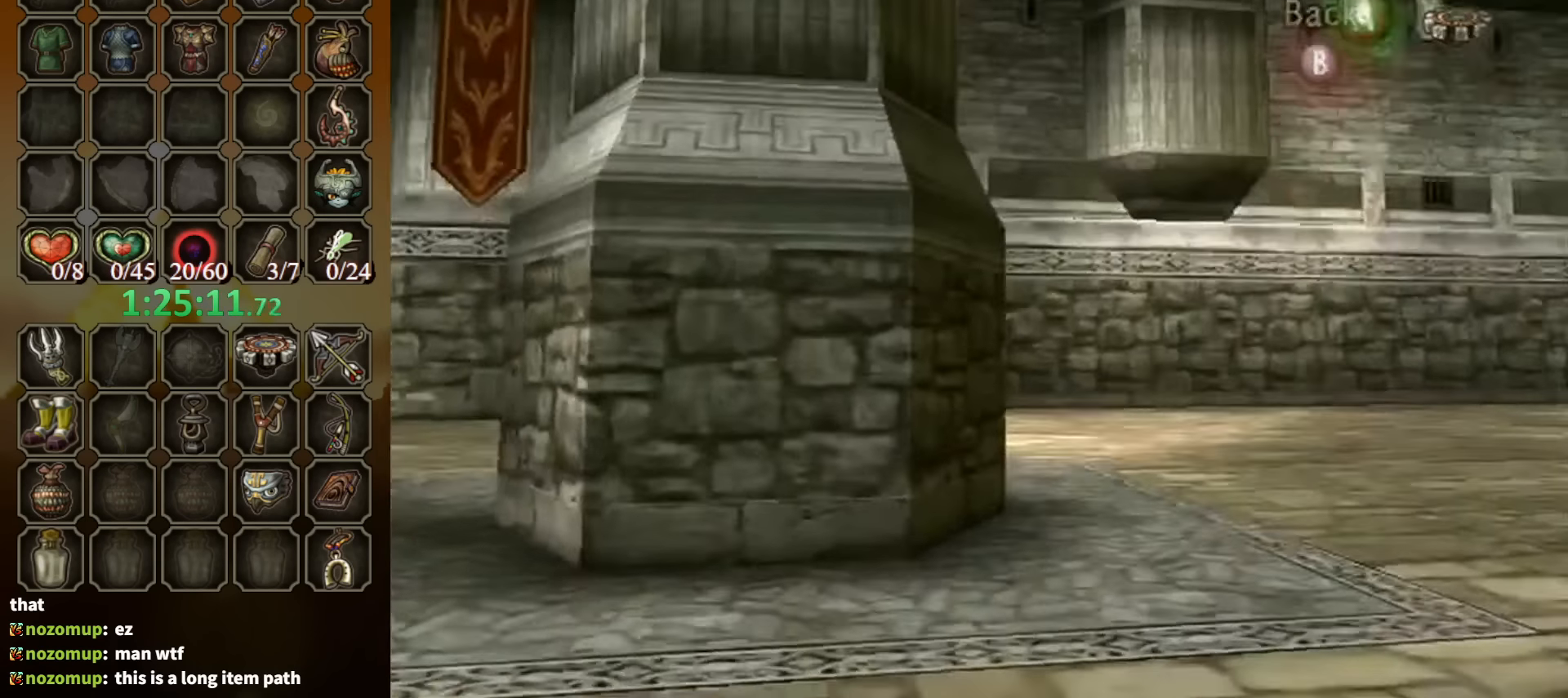
{"buttons": [], "left_stick": "down-left", "right_stick": "center", "events": [[167, "left_stick", "down-left"]]}
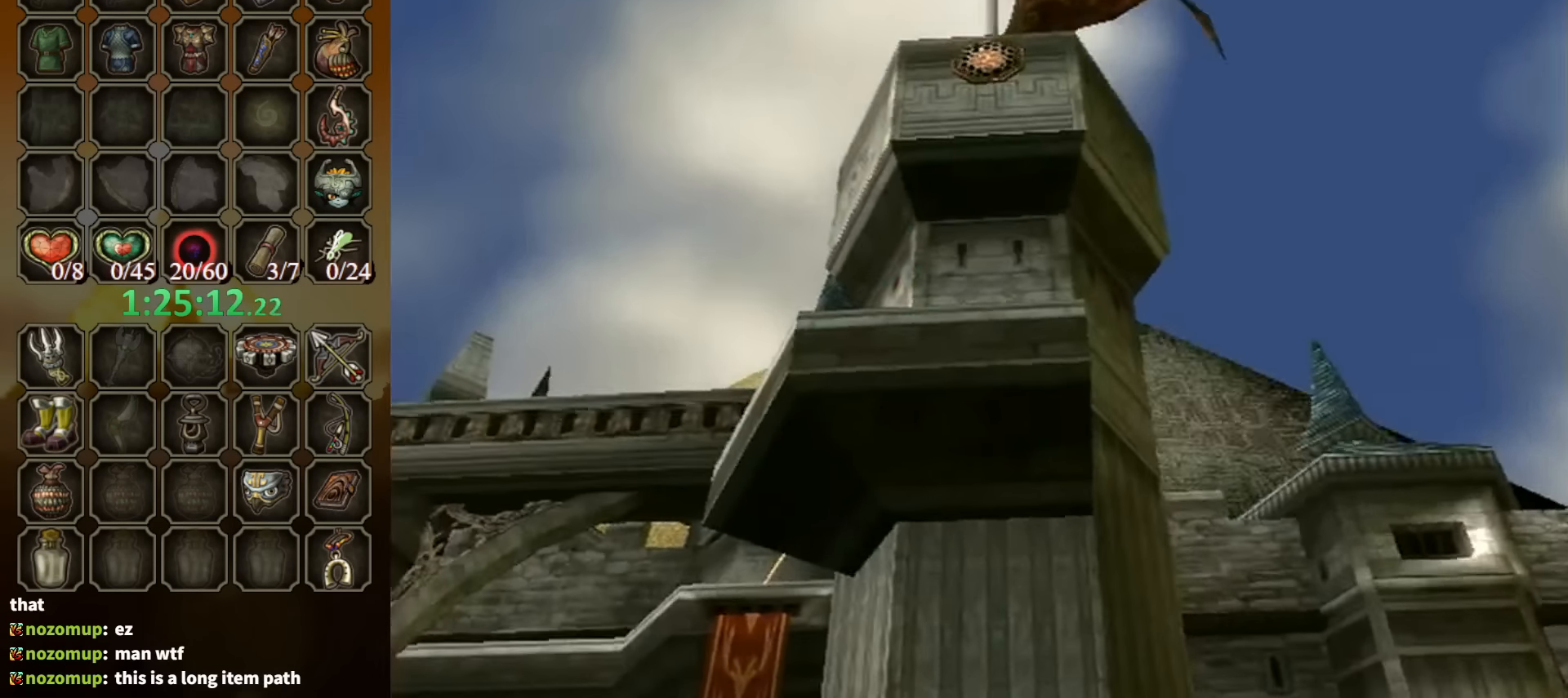
{"buttons": ["Y"], "left_stick": "center", "right_stick": "center", "events": [[33, "left_stick", "down"], [200, "Y", "down"], [233, "left_stick", "center"]]}
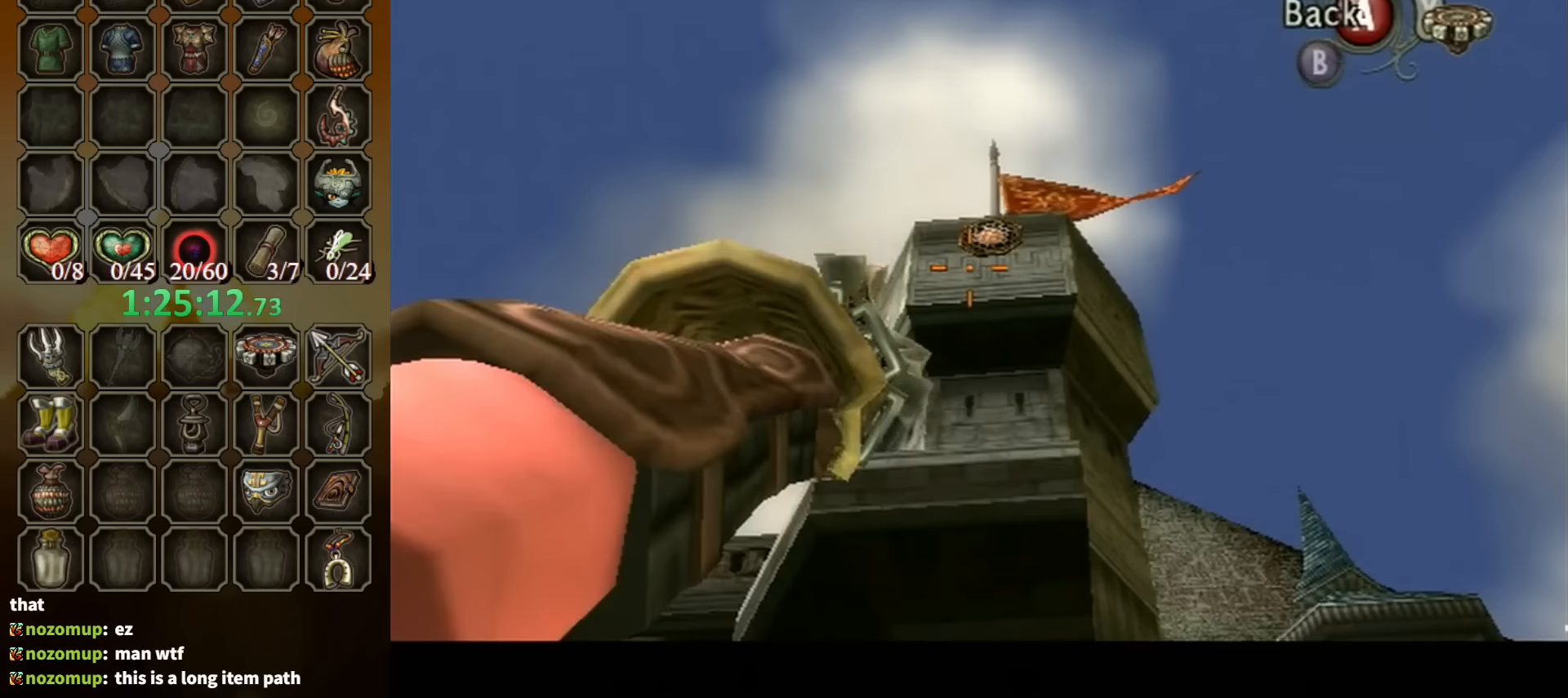
{"buttons": ["Y"], "left_stick": "center", "right_stick": "center", "events": [[233, "left_stick", "down"], [500, "left_stick", "center"]]}
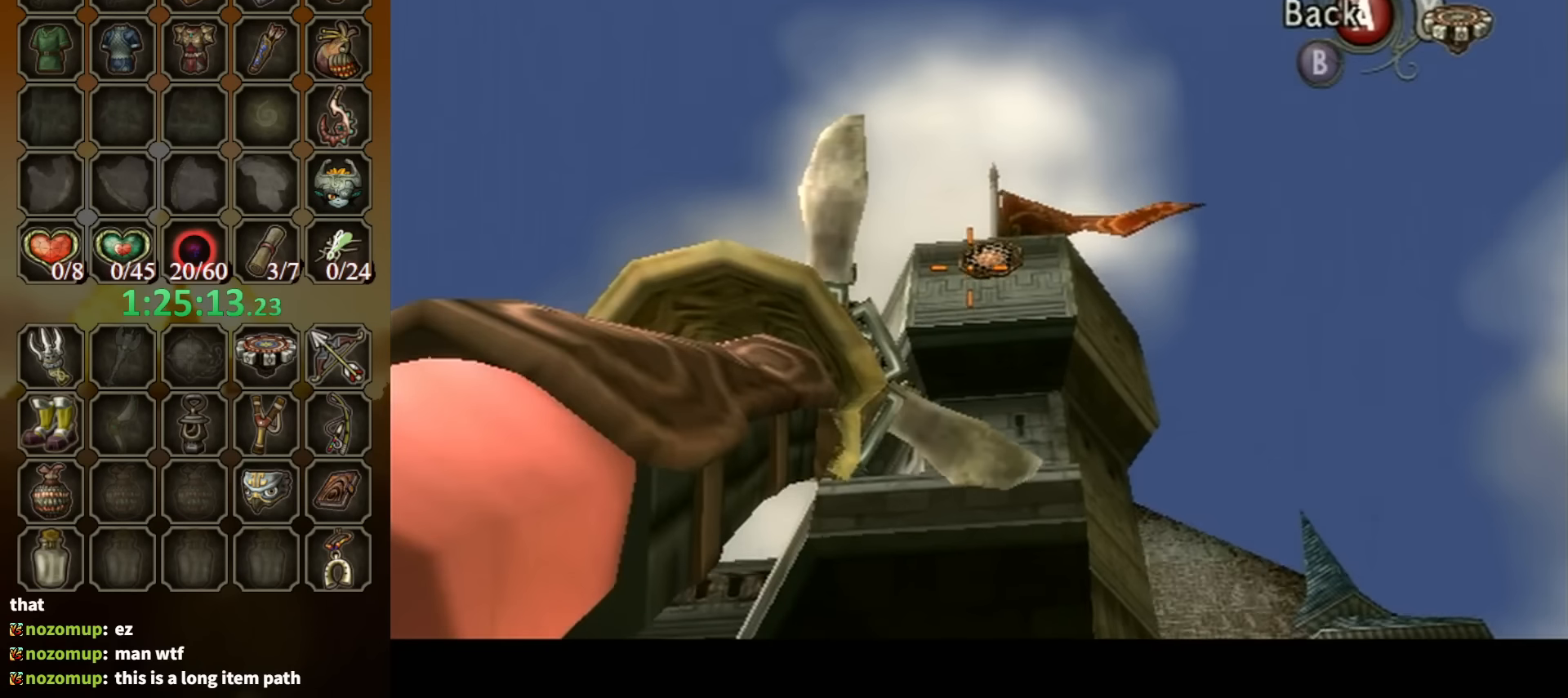
{"buttons": ["Y"], "left_stick": "center", "right_stick": "center", "events": [[167, "Y", "up"], [433, "Y", "down"]]}
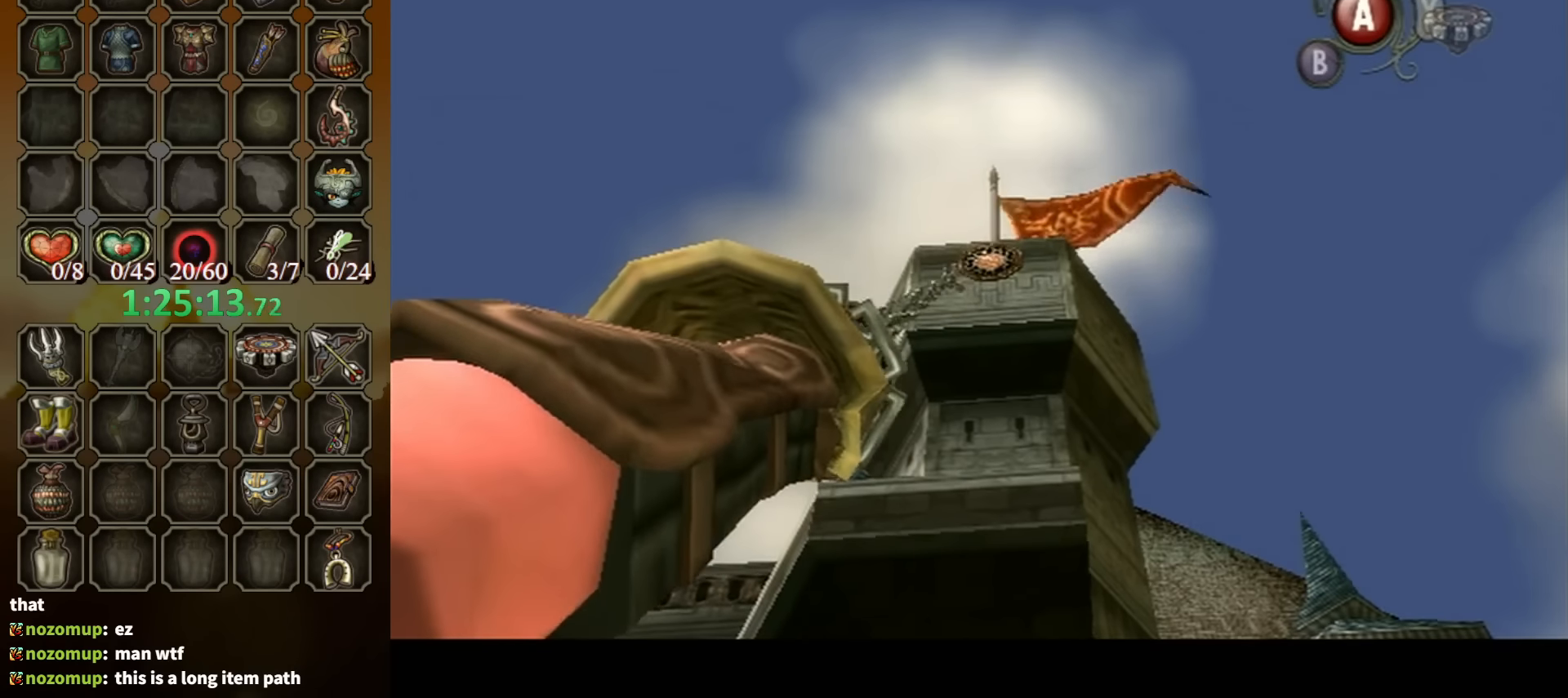
{"buttons": [], "left_stick": "center", "right_stick": "center", "events": [[100, "left_stick", "down-right"], [333, "left_stick", "center"], [433, "Y", "up"]]}